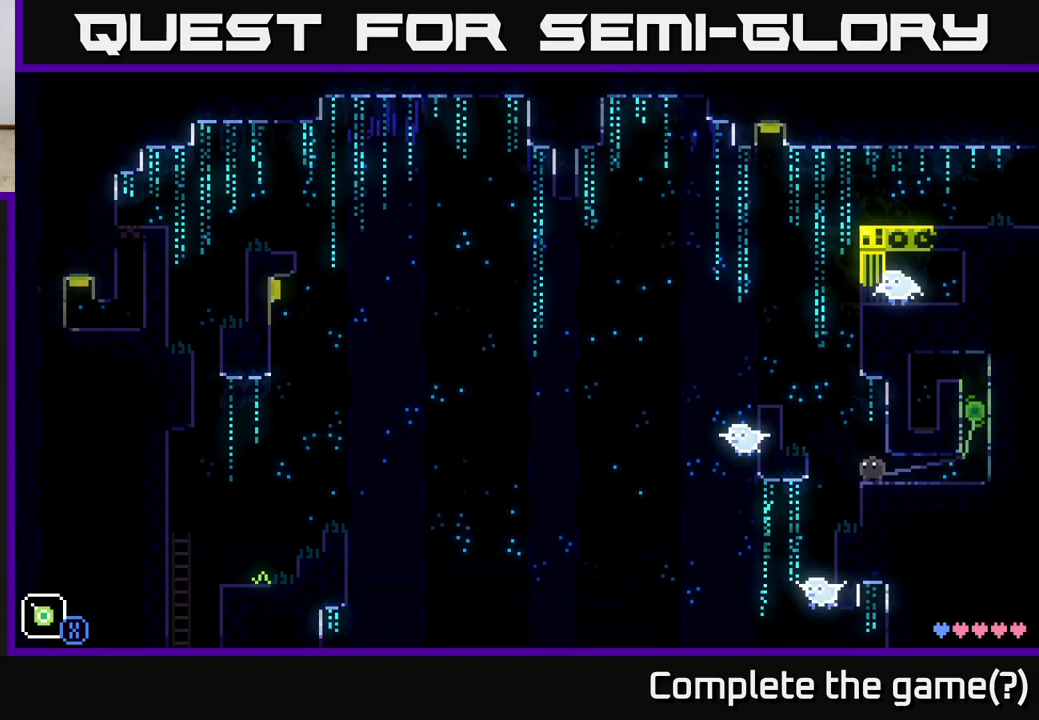
Gameplay with a controller (Xbox layout); each line is a JSON object with the inputs held at the frame after it. "events" lists button and stick changes between this image and that frame as [ms after this image, input, new state], when the widget could be followed in between.
{"buttons": [], "left_stick": "center", "right_stick": "center", "events": [[133, "left_stick", "right"], [333, "left_stick", "center"]]}
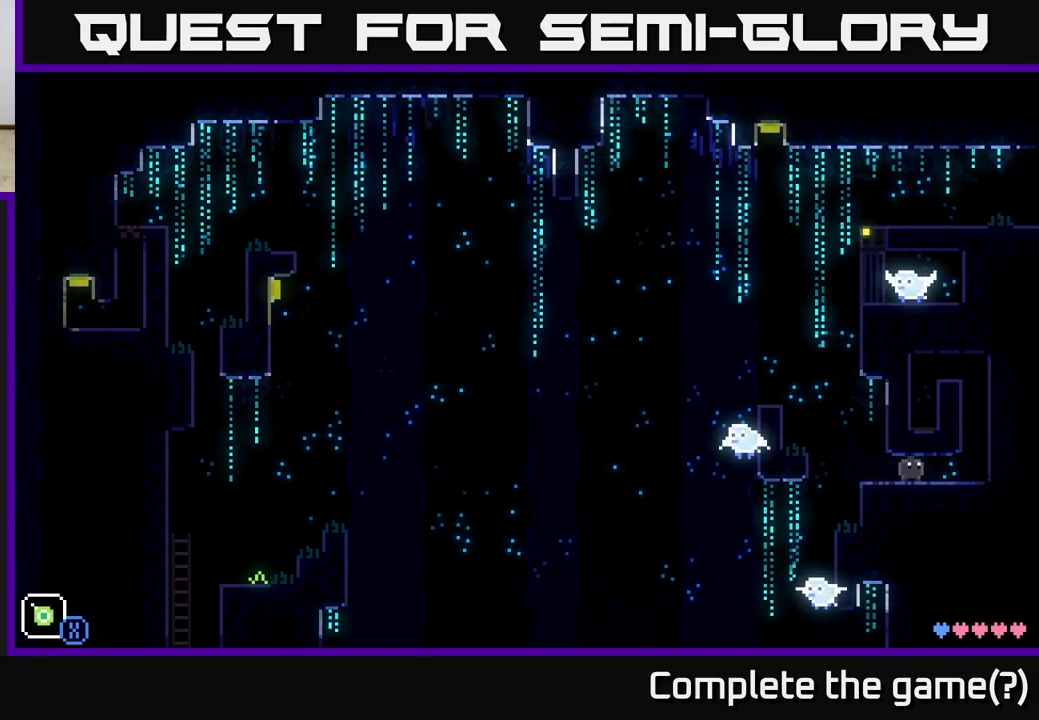
{"buttons": ["A"], "left_stick": "left", "right_stick": "center", "events": [[50, "left_stick", "left"], [333, "A", "down"]]}
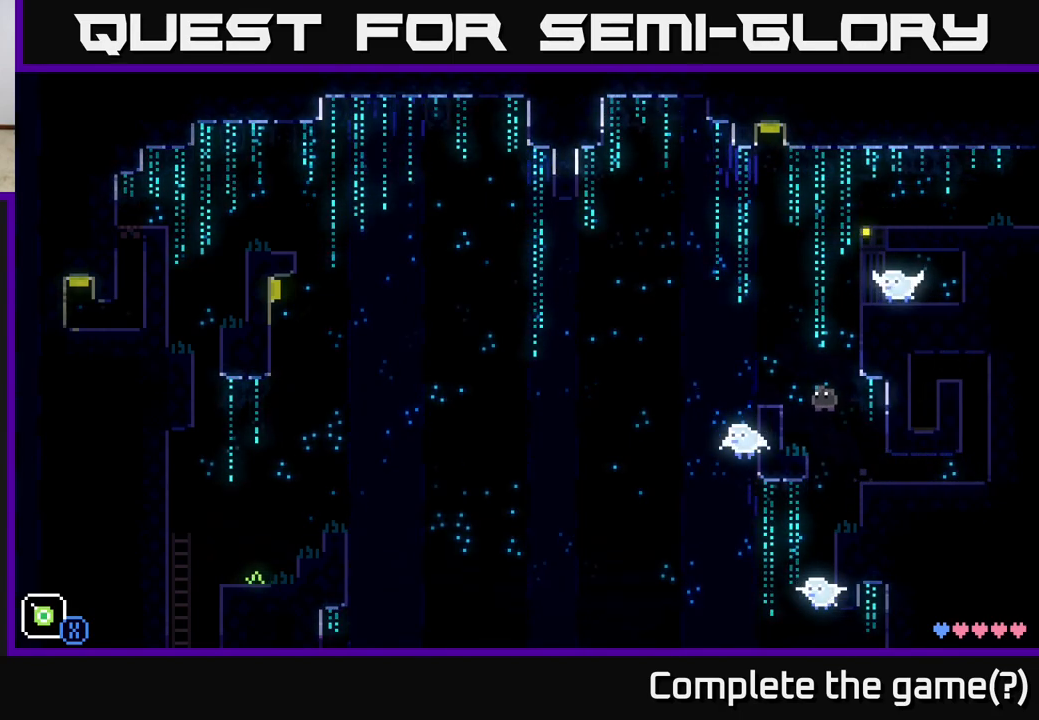
{"buttons": [], "left_stick": "center", "right_stick": "center", "events": [[100, "left_stick", "center"], [167, "A", "up"]]}
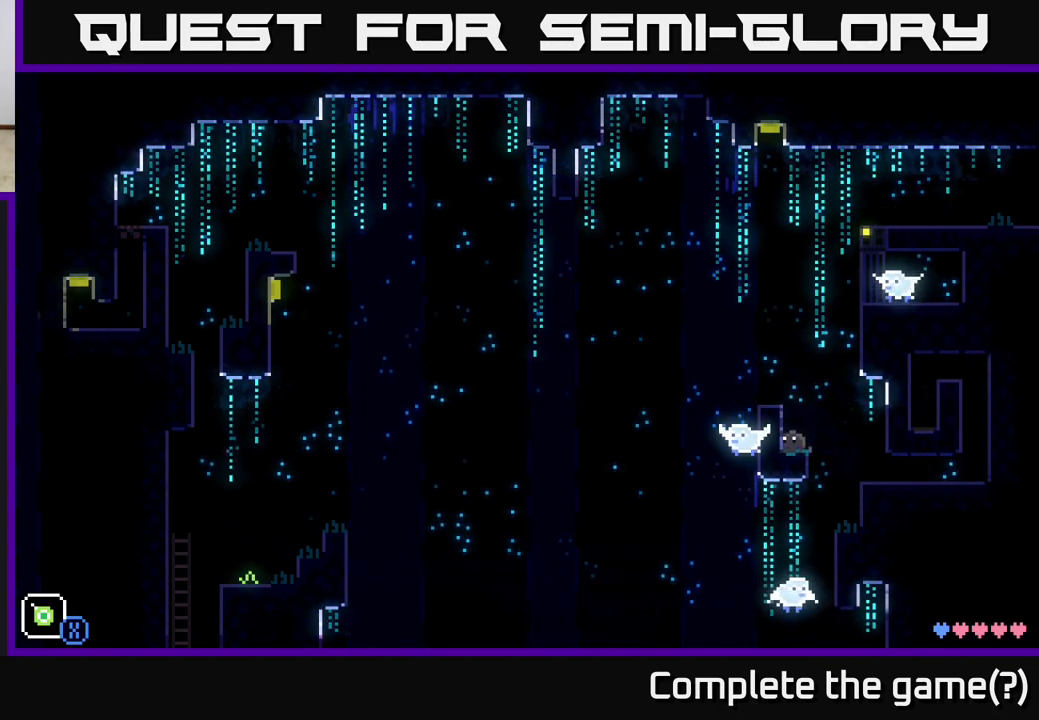
{"buttons": ["A"], "left_stick": "left", "right_stick": "center", "events": [[350, "A", "down"], [467, "left_stick", "left"]]}
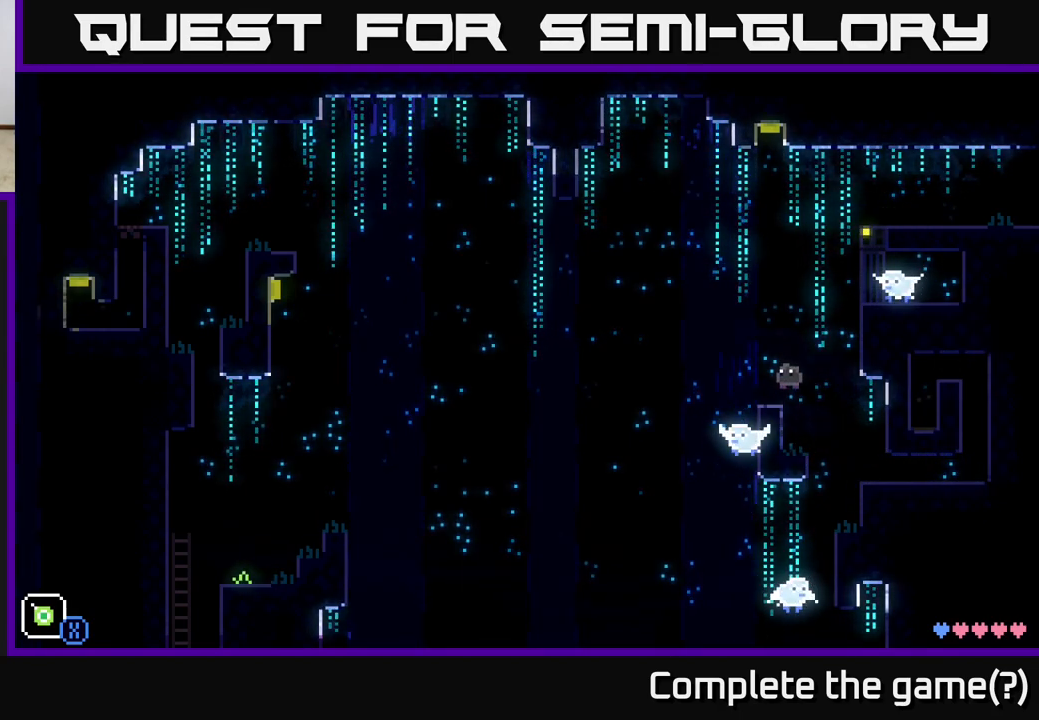
{"buttons": [], "left_stick": "center", "right_stick": "center", "events": [[33, "A", "up"], [117, "left_stick", "center"]]}
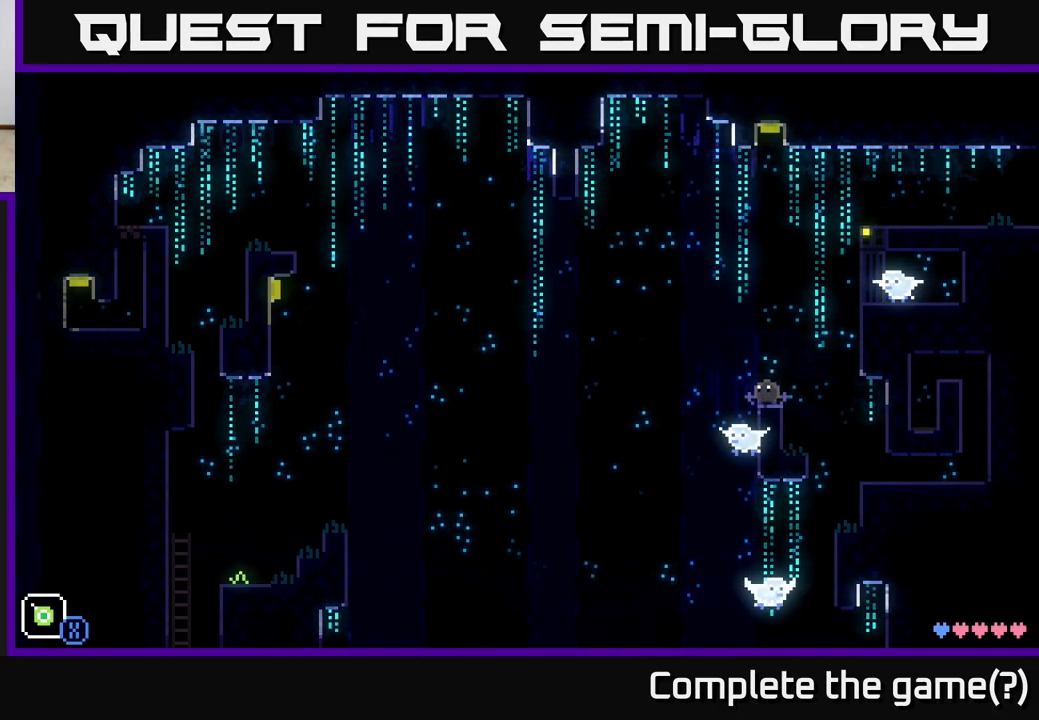
{"buttons": [], "left_stick": "left", "right_stick": "center", "events": [[17, "left_stick", "left"]]}
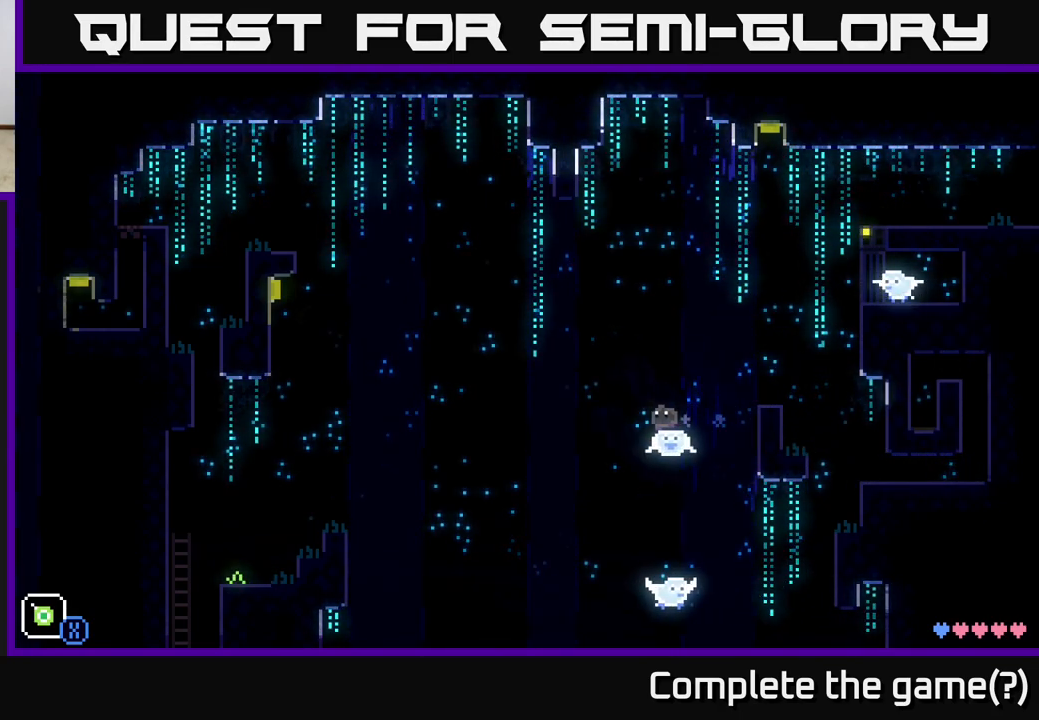
{"buttons": [], "left_stick": "left", "right_stick": "center", "events": []}
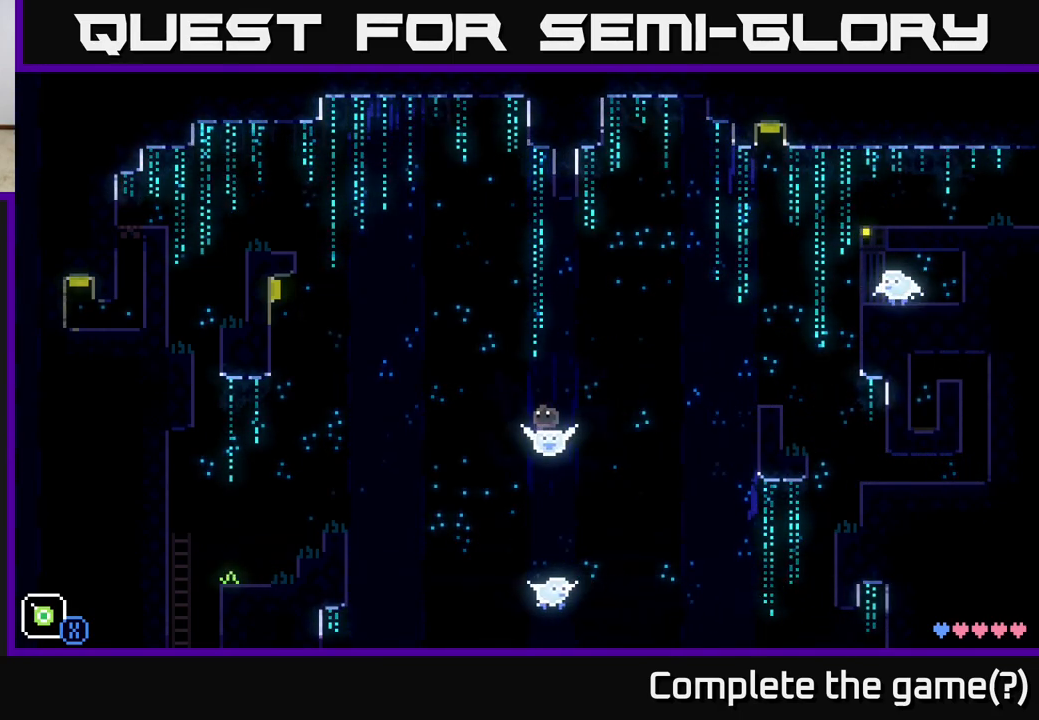
{"buttons": [], "left_stick": "up-left", "right_stick": "center", "events": [[233, "left_stick", "up-left"]]}
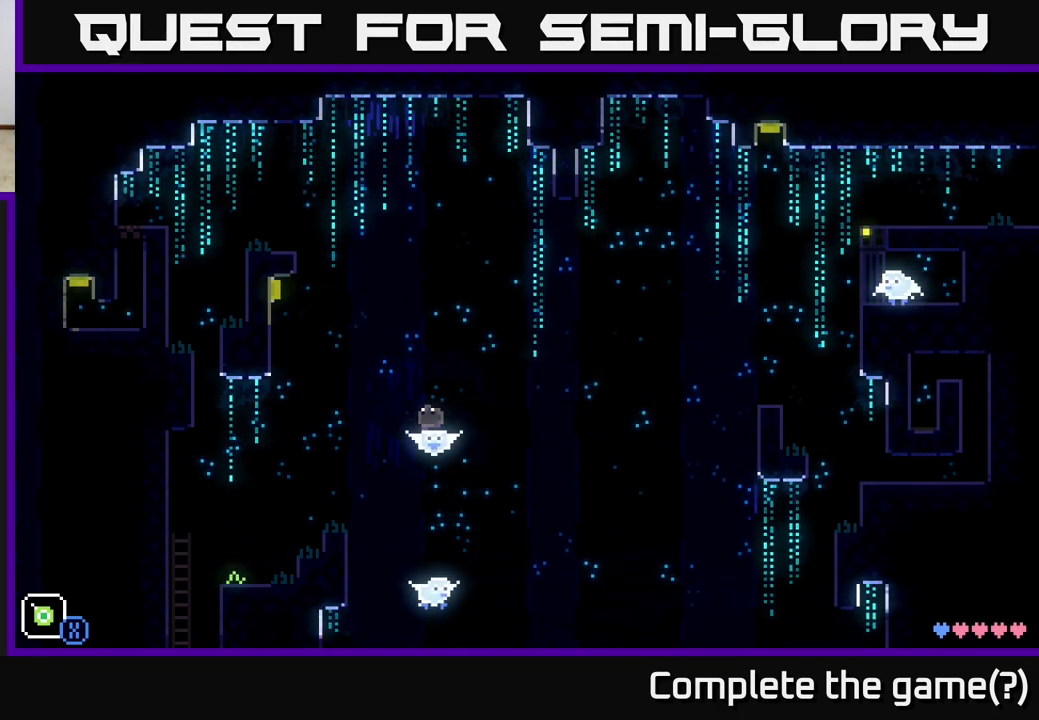
{"buttons": ["X"], "left_stick": "up-left", "right_stick": "center", "events": [[83, "X", "down"]]}
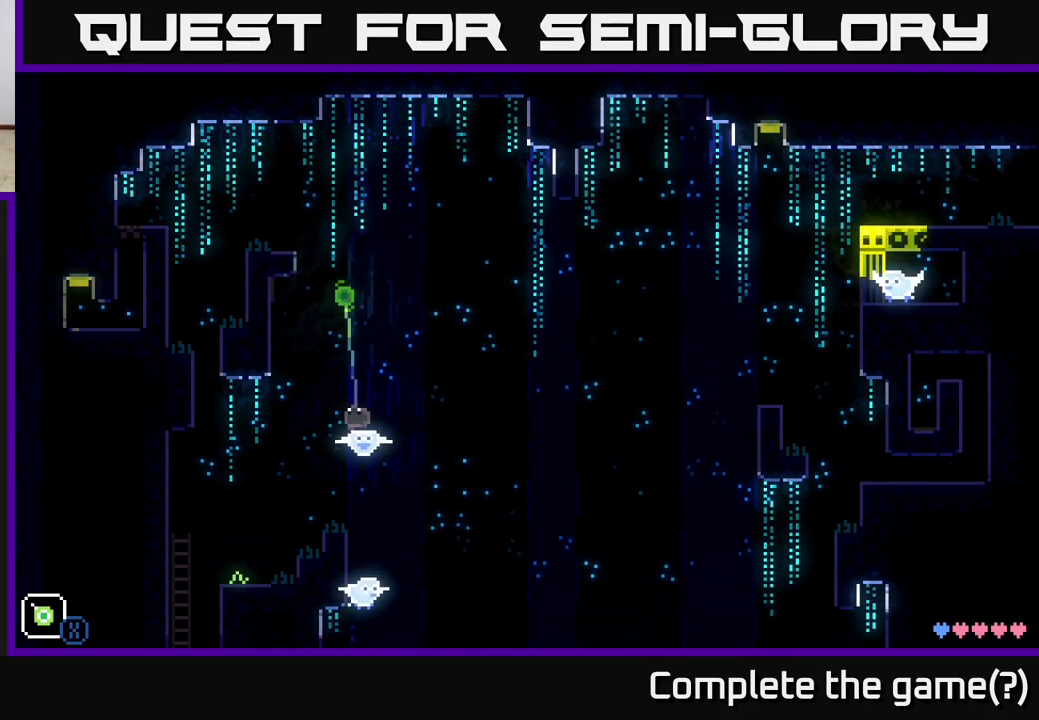
{"buttons": [], "left_stick": "left", "right_stick": "center", "events": [[50, "X", "up"], [67, "left_stick", "left"]]}
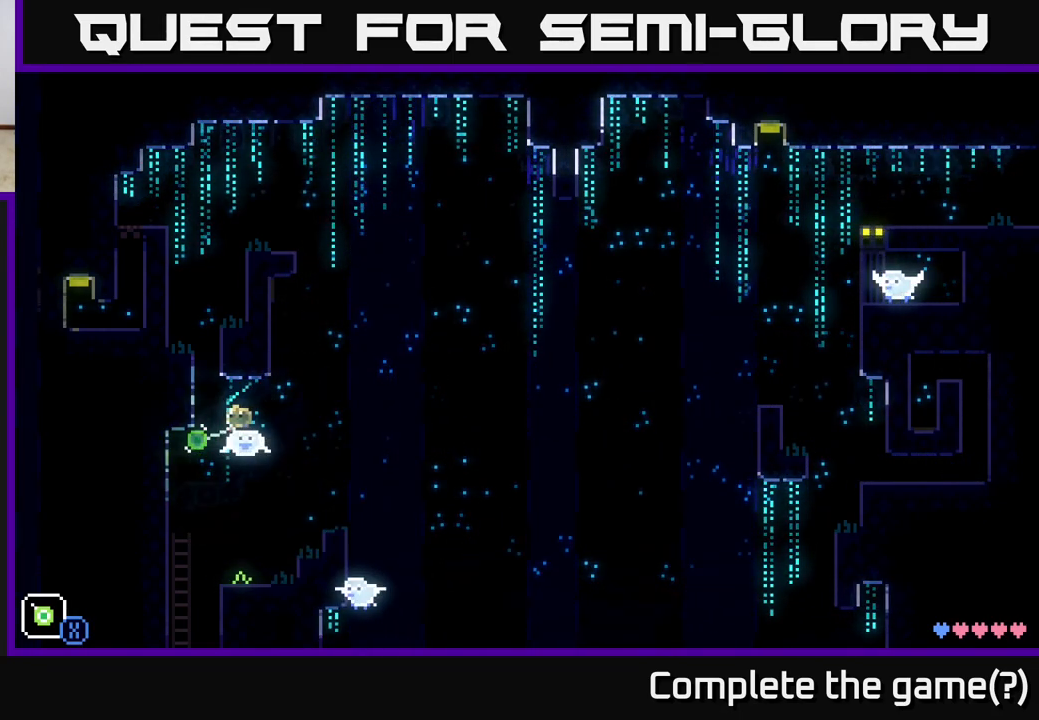
{"buttons": ["A"], "left_stick": "left", "right_stick": "center", "events": [[150, "A", "down"]]}
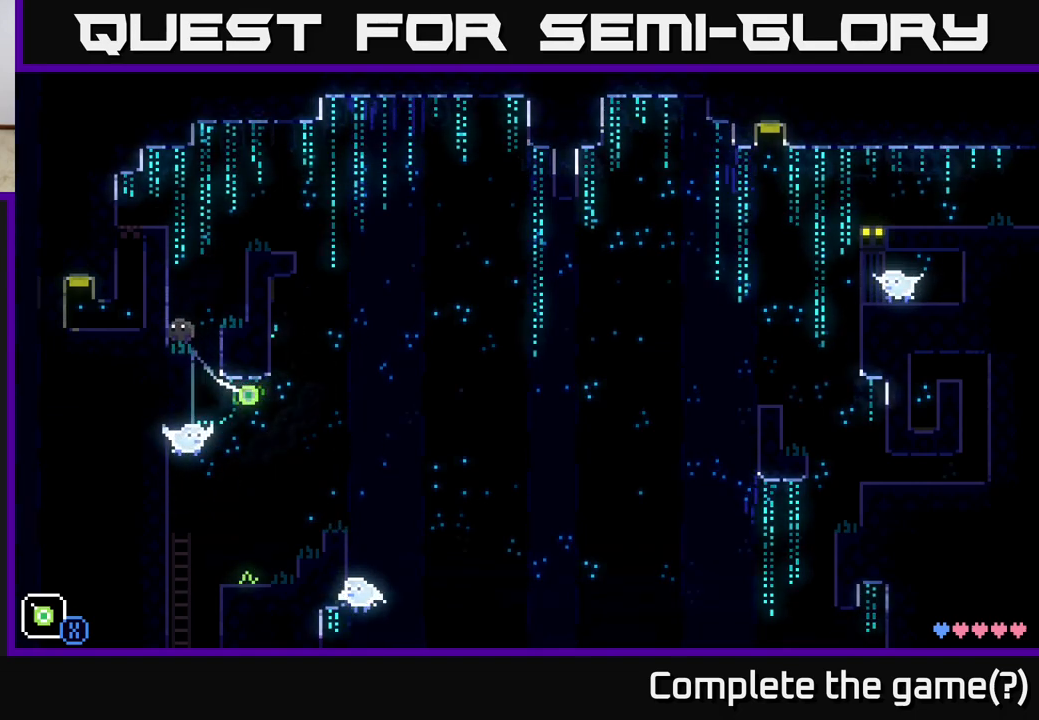
{"buttons": [], "left_stick": "right", "right_stick": "center", "events": [[100, "A", "up"], [117, "left_stick", "up-left"], [217, "left_stick", "center"], [267, "left_stick", "right"], [283, "A", "down"], [450, "A", "up"]]}
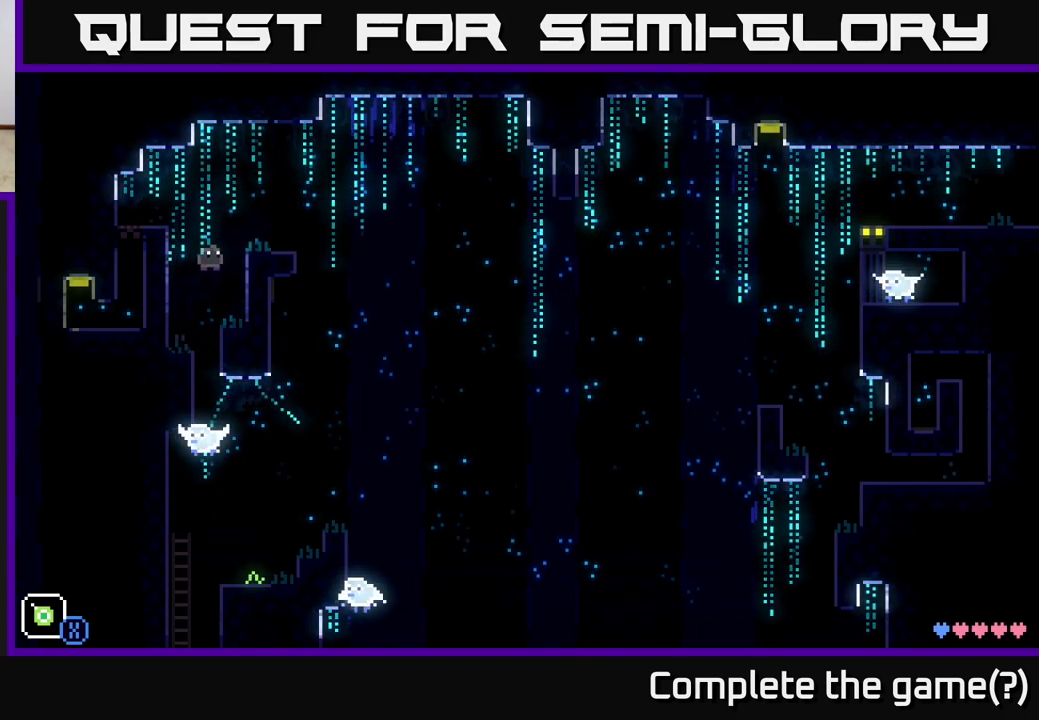
{"buttons": ["A"], "left_stick": "center", "right_stick": "center", "events": [[67, "left_stick", "center"], [450, "A", "down"]]}
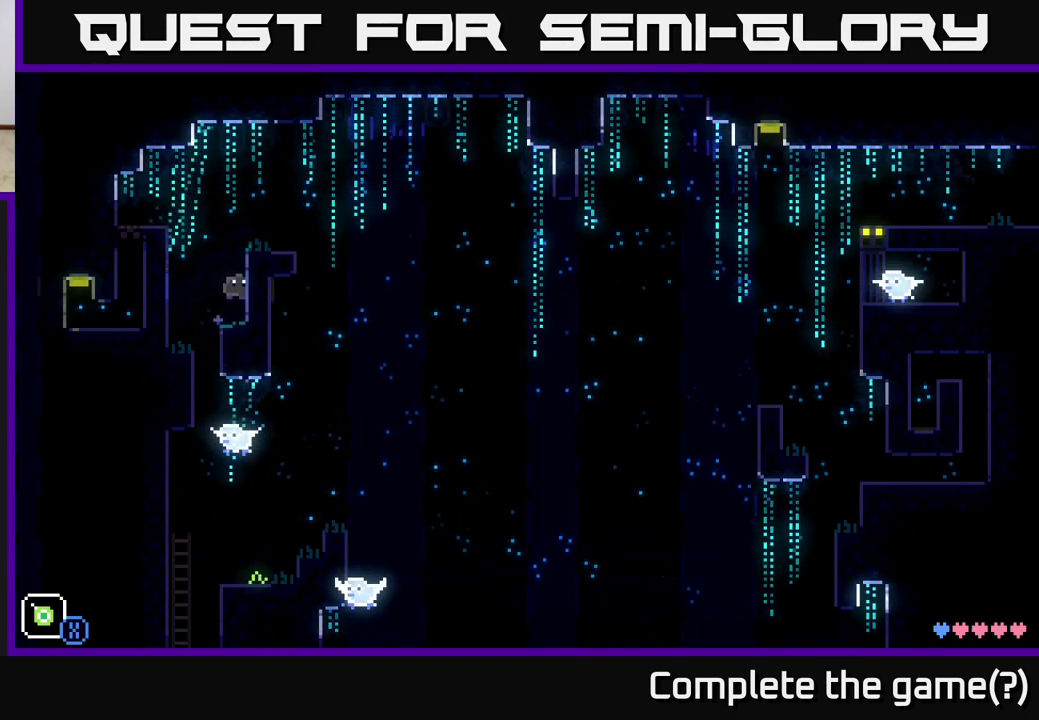
{"buttons": [], "left_stick": "left", "right_stick": "center", "events": [[117, "left_stick", "right"], [217, "A", "up"], [300, "left_stick", "center"], [450, "left_stick", "left"]]}
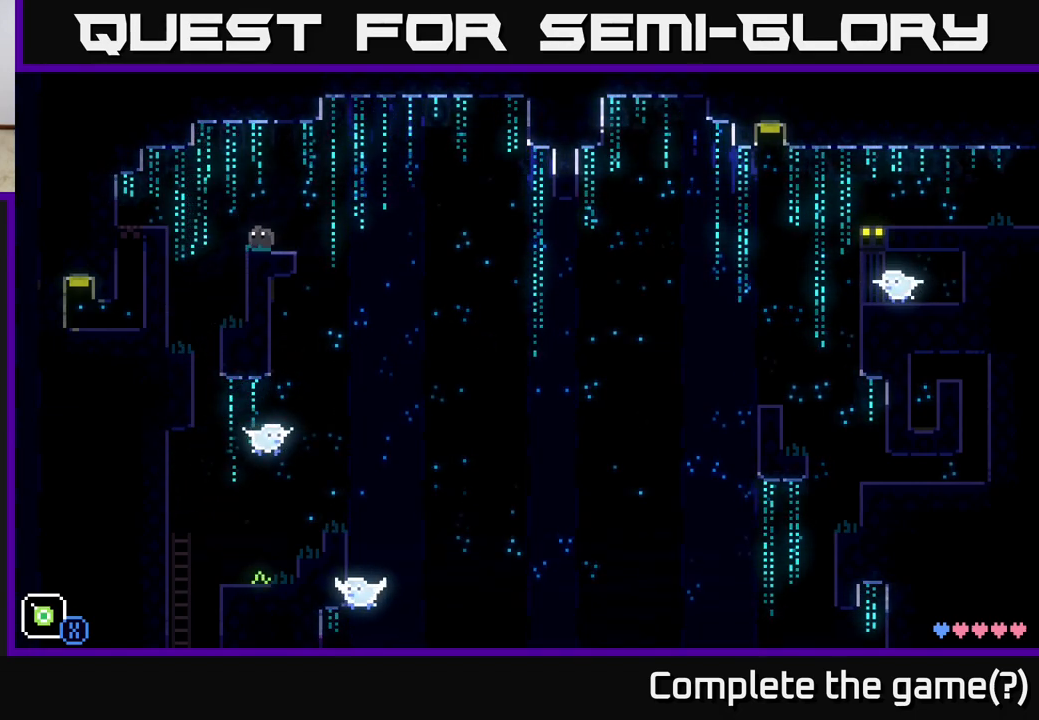
{"buttons": [], "left_stick": "left", "right_stick": "center", "events": [[67, "A", "down"], [200, "A", "up"]]}
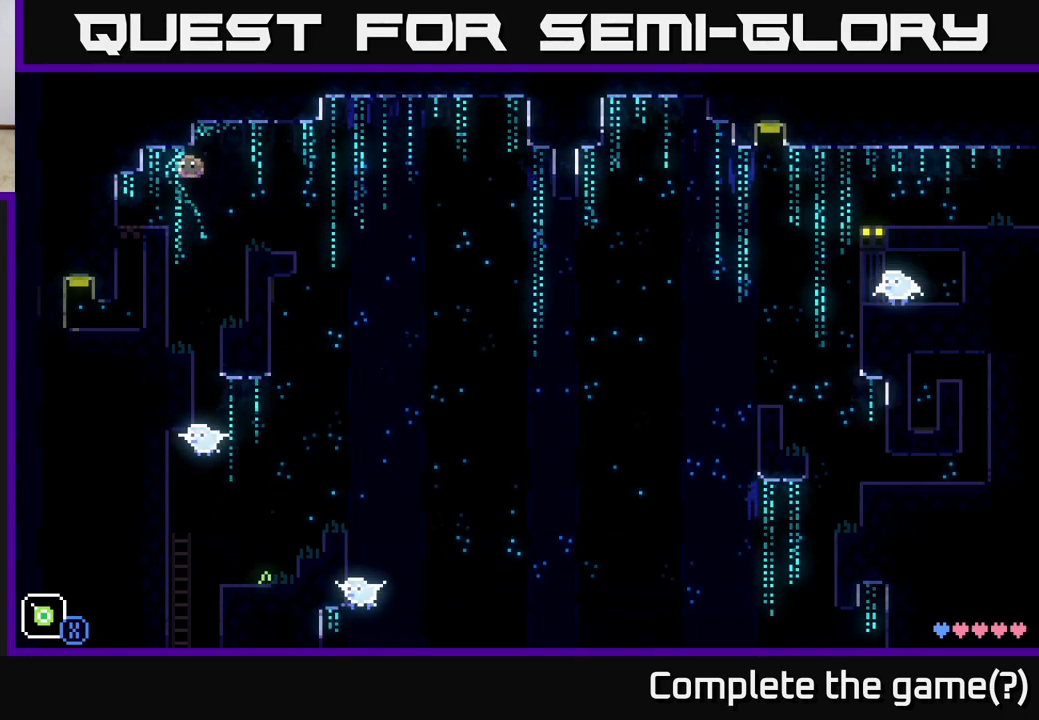
{"buttons": ["X"], "left_stick": "down-left", "right_stick": "center", "events": [[267, "left_stick", "down-left"], [333, "X", "down"]]}
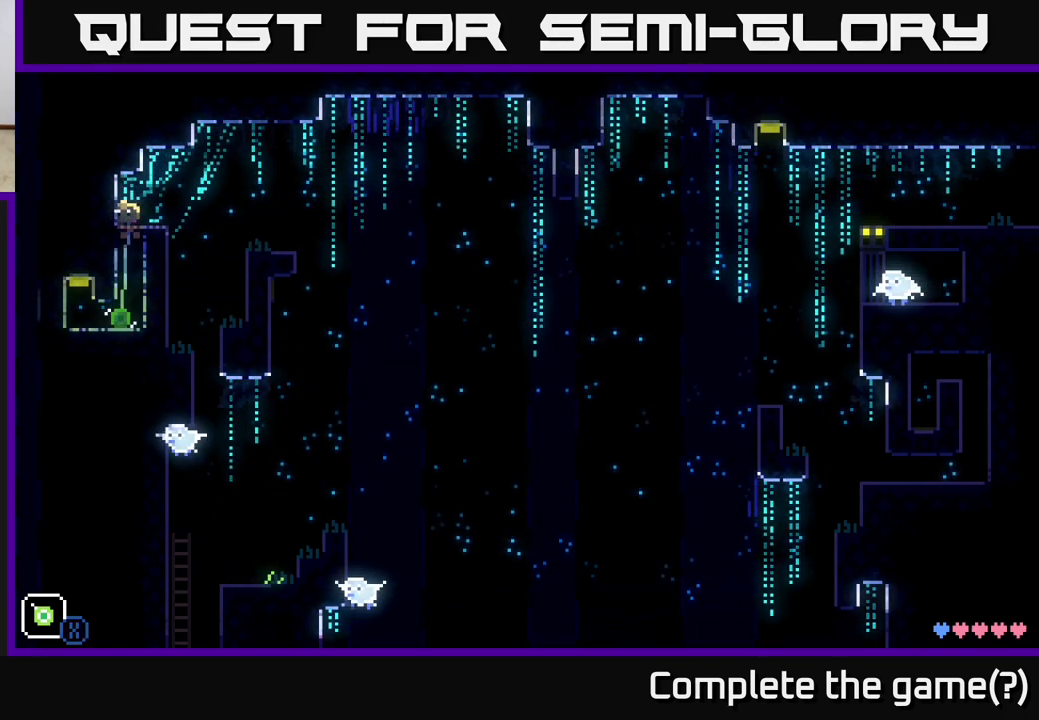
{"buttons": ["X"], "left_stick": "left", "right_stick": "center", "events": [[200, "left_stick", "left"]]}
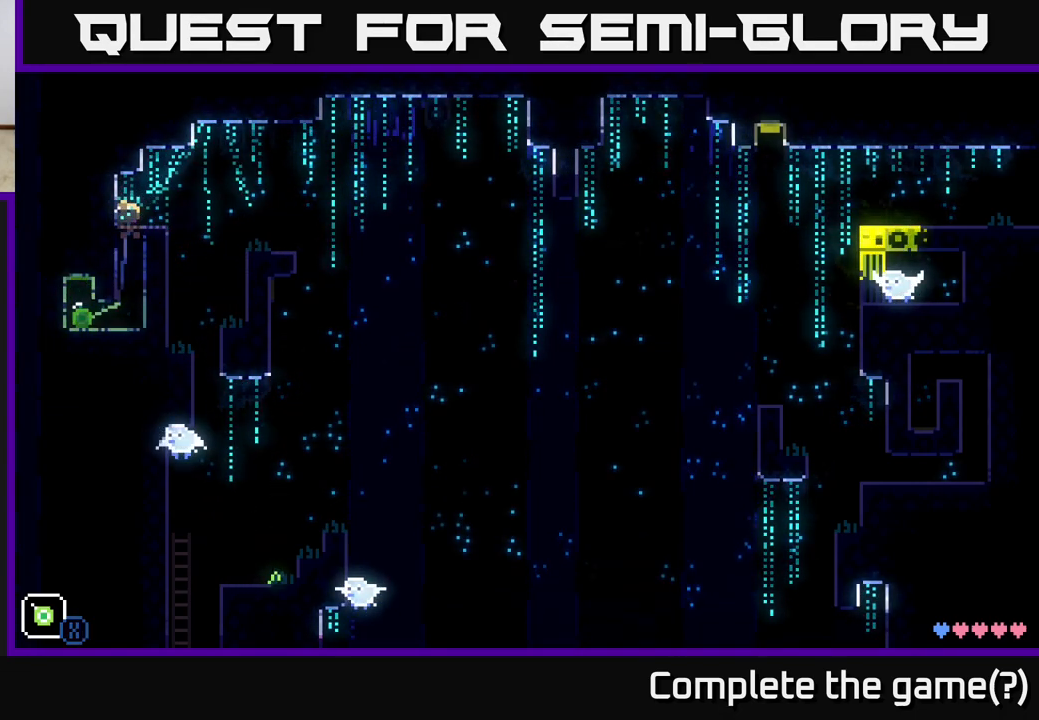
{"buttons": [], "left_stick": "center", "right_stick": "center", "events": [[50, "left_stick", "center"], [117, "X", "up"]]}
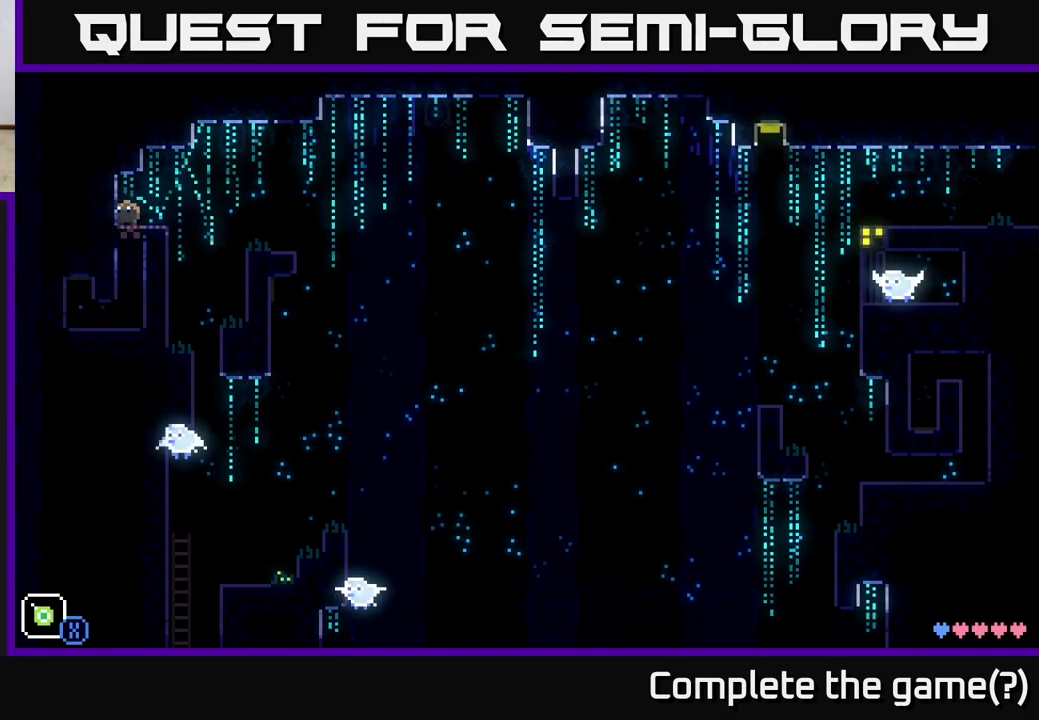
{"buttons": ["A"], "left_stick": "right", "right_stick": "center", "events": [[100, "left_stick", "right"], [383, "A", "down"]]}
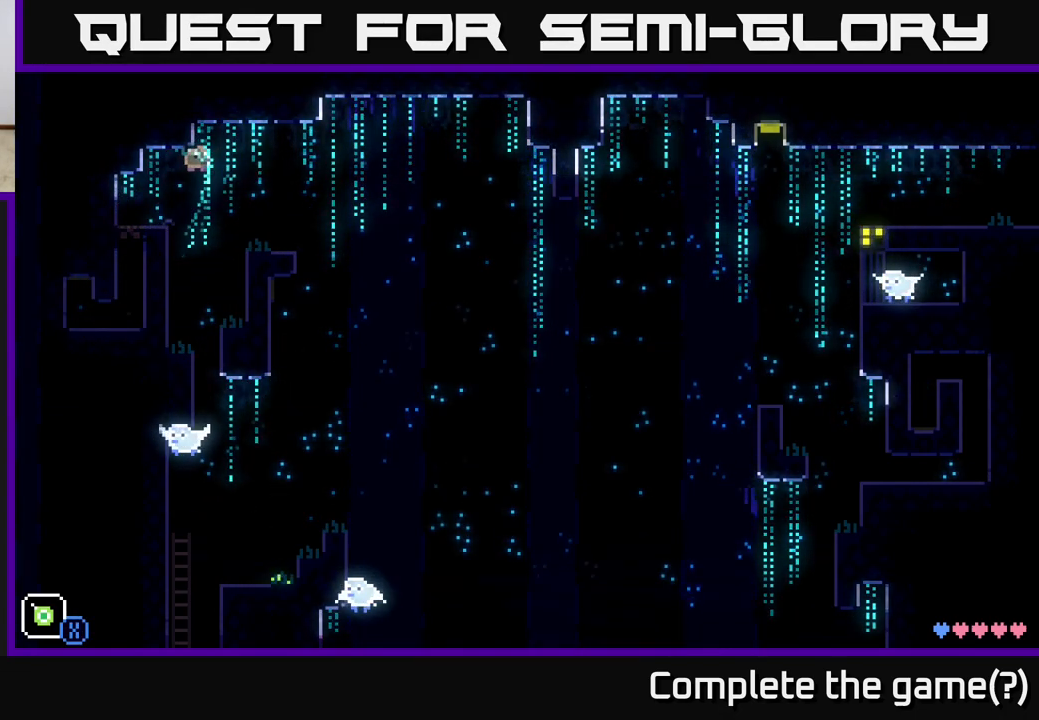
{"buttons": [], "left_stick": "center", "right_stick": "center", "events": [[50, "A", "up"], [267, "left_stick", "center"]]}
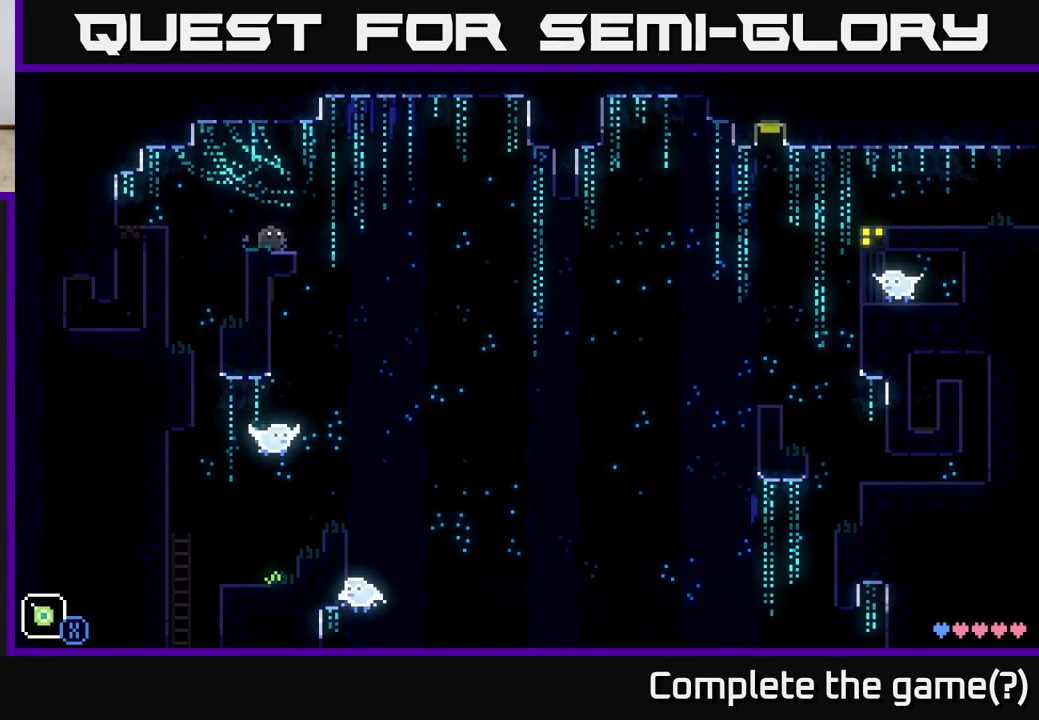
{"buttons": [], "left_stick": "center", "right_stick": "center", "events": []}
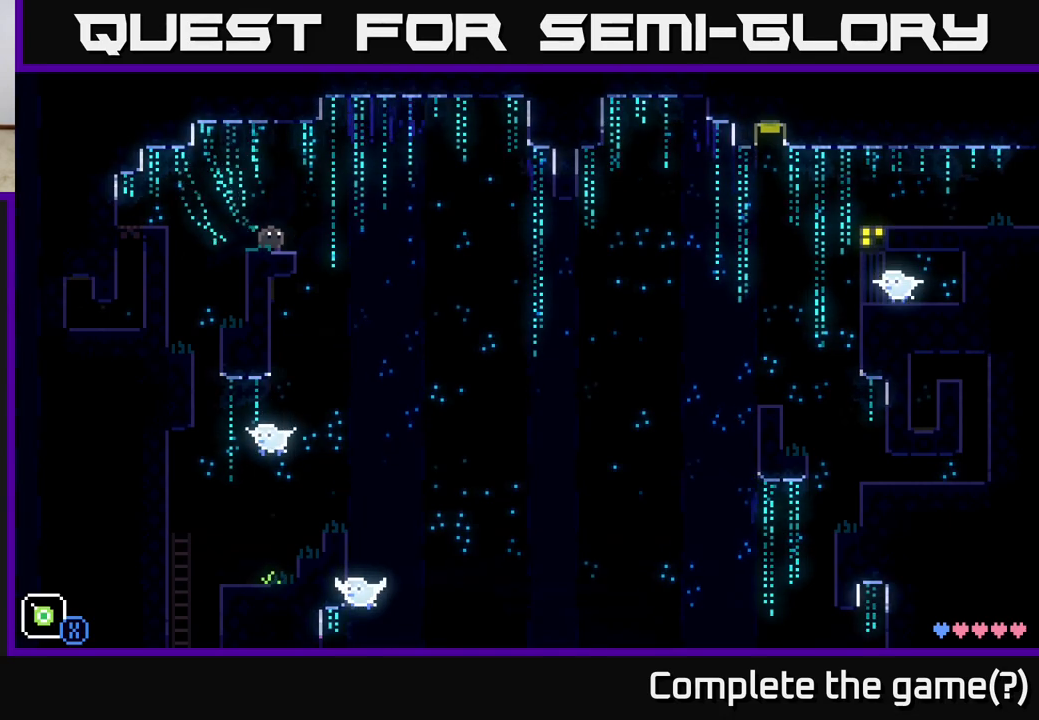
{"buttons": ["A"], "left_stick": "right", "right_stick": "center", "events": [[233, "left_stick", "right"], [383, "A", "down"]]}
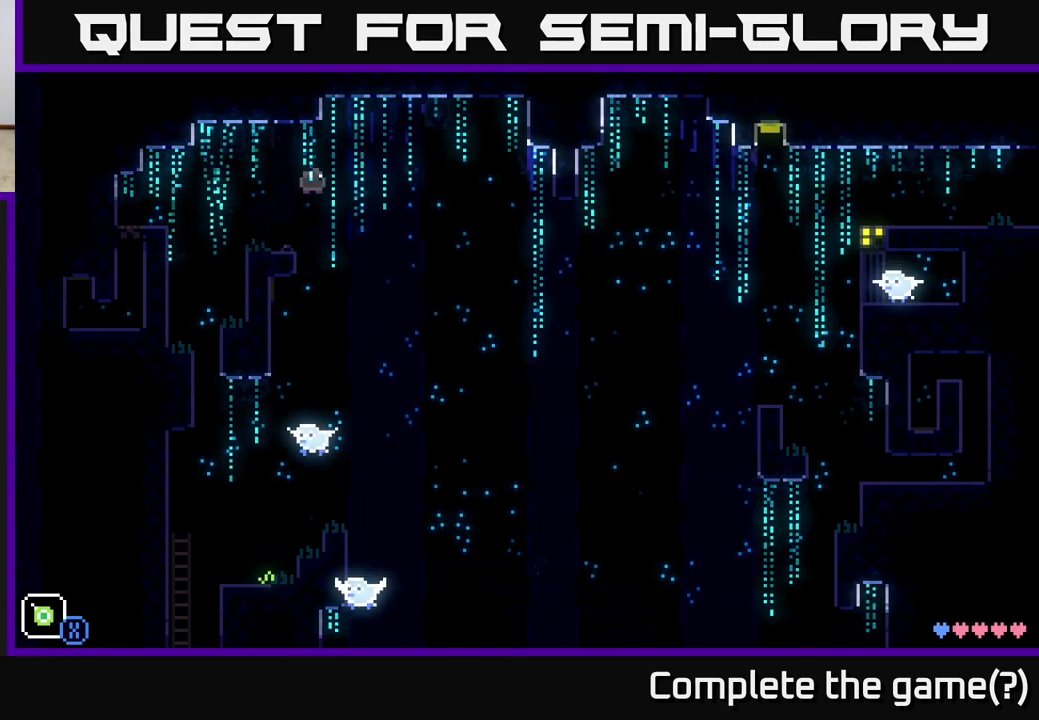
{"buttons": [], "left_stick": "center", "right_stick": "center", "events": [[233, "left_stick", "center"], [317, "A", "up"]]}
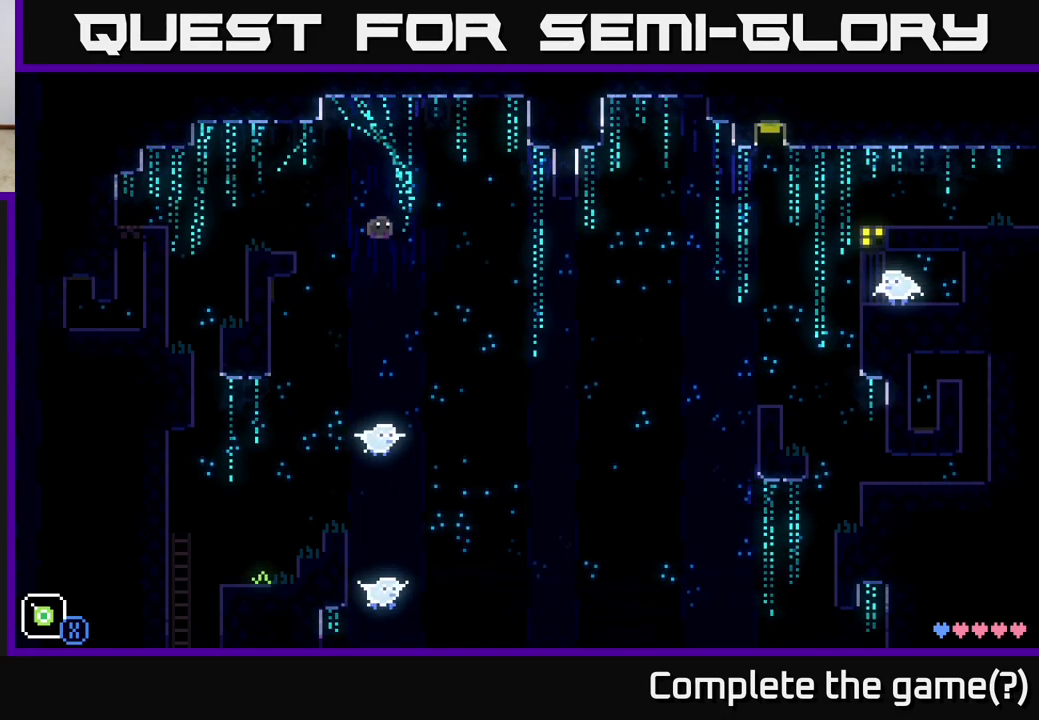
{"buttons": [], "left_stick": "right", "right_stick": "center", "events": [[17, "left_stick", "right"], [133, "left_stick", "center"], [317, "left_stick", "right"]]}
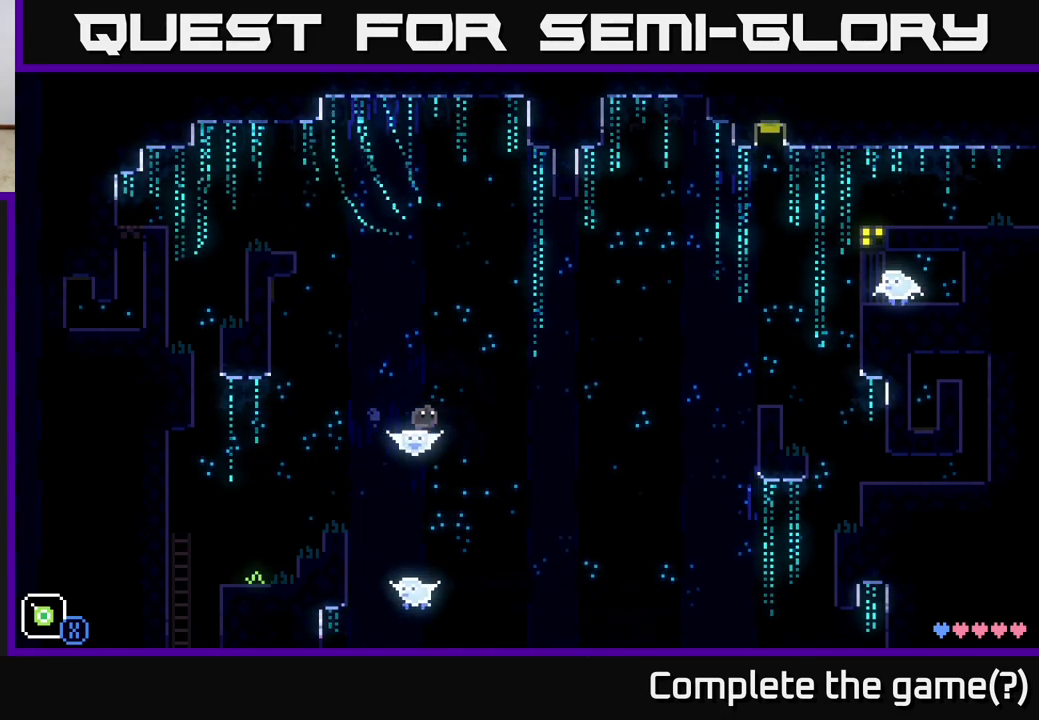
{"buttons": [], "left_stick": "right", "right_stick": "center", "events": []}
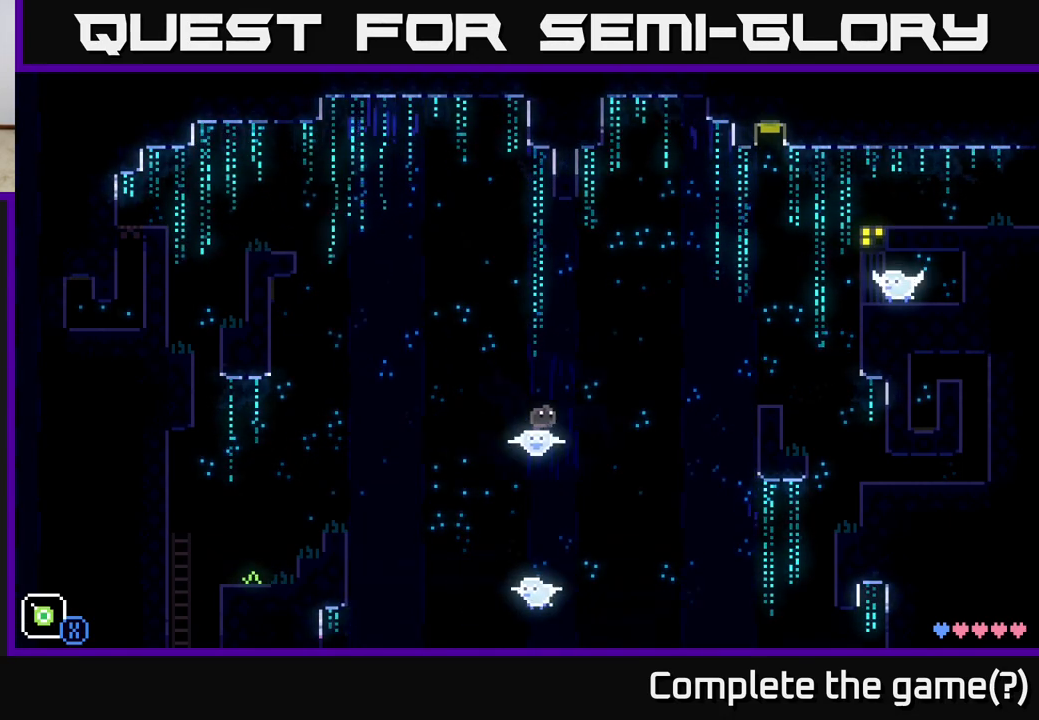
{"buttons": [], "left_stick": "right", "right_stick": "center", "events": []}
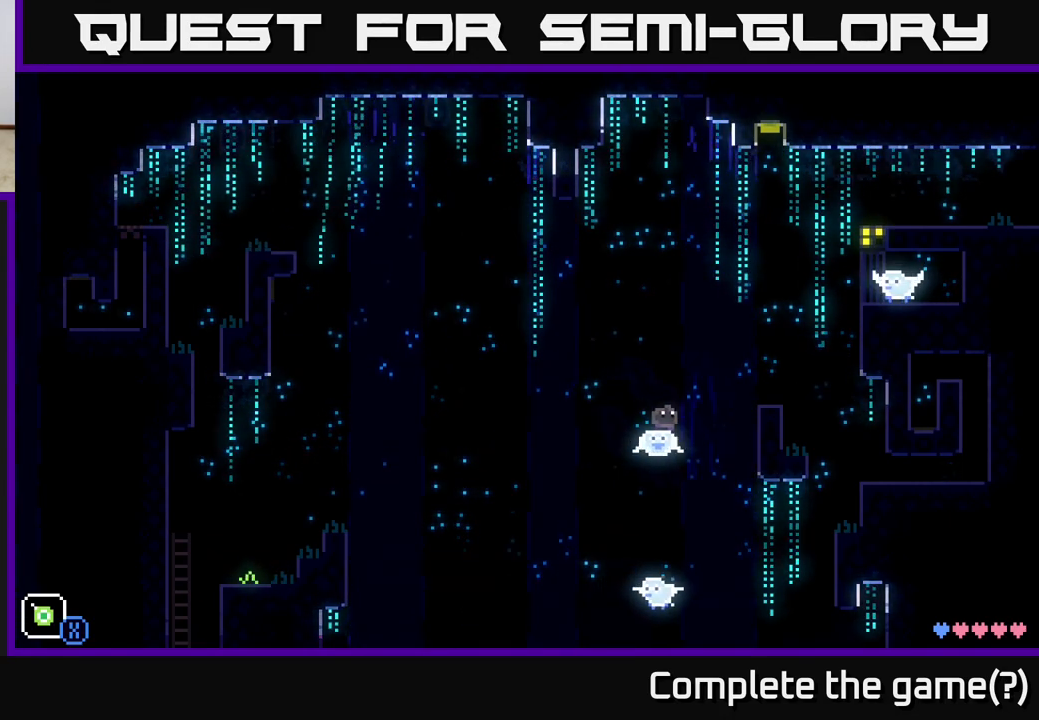
{"buttons": [], "left_stick": "center", "right_stick": "center", "events": [[117, "A", "down"], [267, "A", "up"], [433, "left_stick", "center"]]}
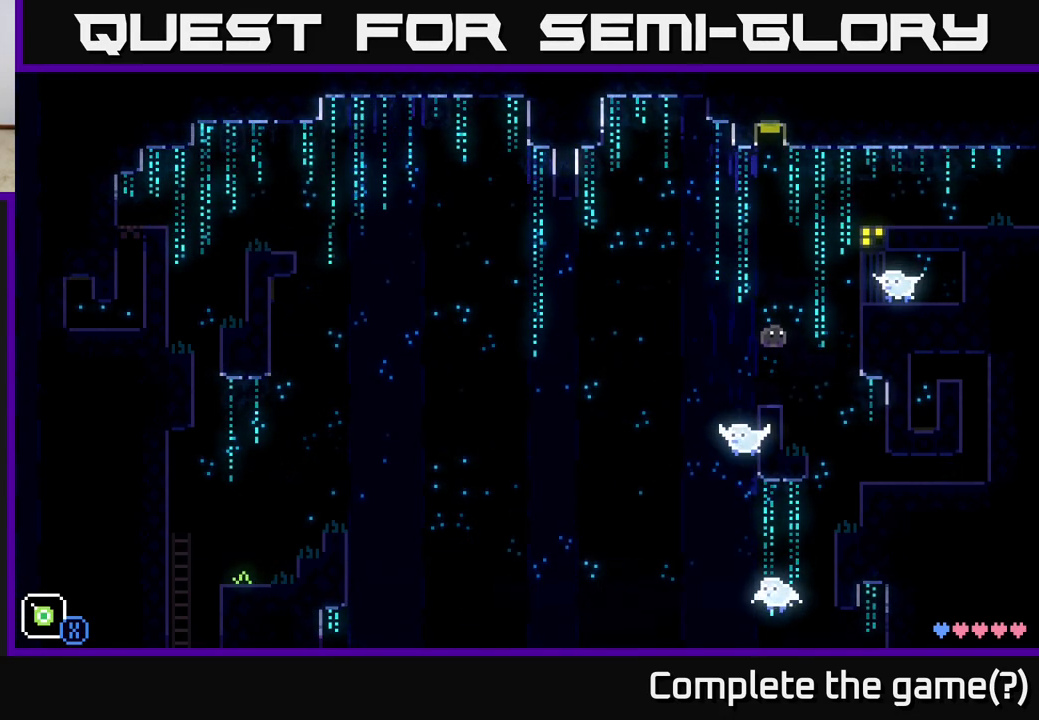
{"buttons": ["A"], "left_stick": "up", "right_stick": "center", "events": [[50, "left_stick", "left"], [150, "left_stick", "center"], [400, "A", "down"], [483, "left_stick", "up"]]}
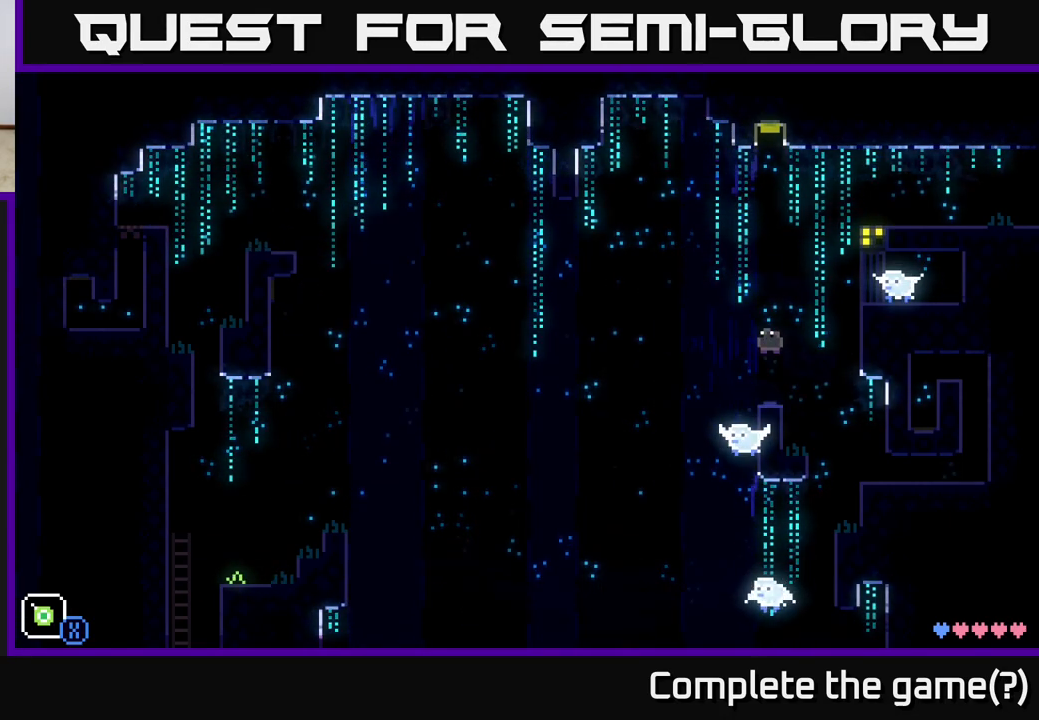
{"buttons": ["A", "X"], "left_stick": "up", "right_stick": "center", "events": [[117, "X", "down"]]}
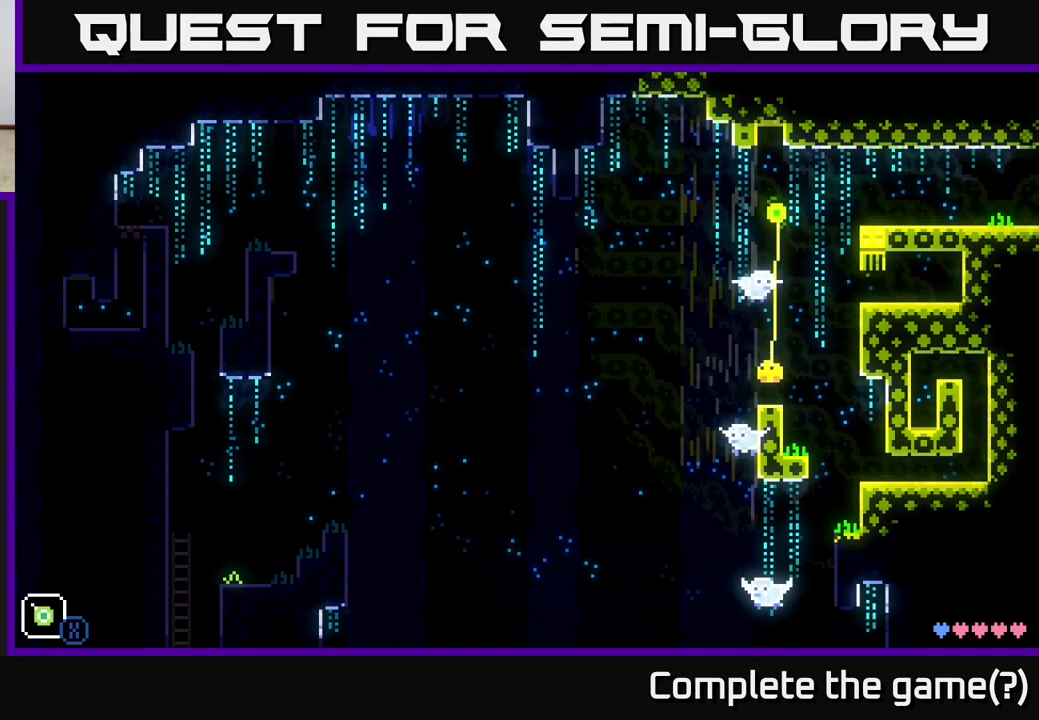
{"buttons": [], "left_stick": "center", "right_stick": "center", "events": [[33, "A", "up"], [33, "X", "up"], [83, "left_stick", "center"]]}